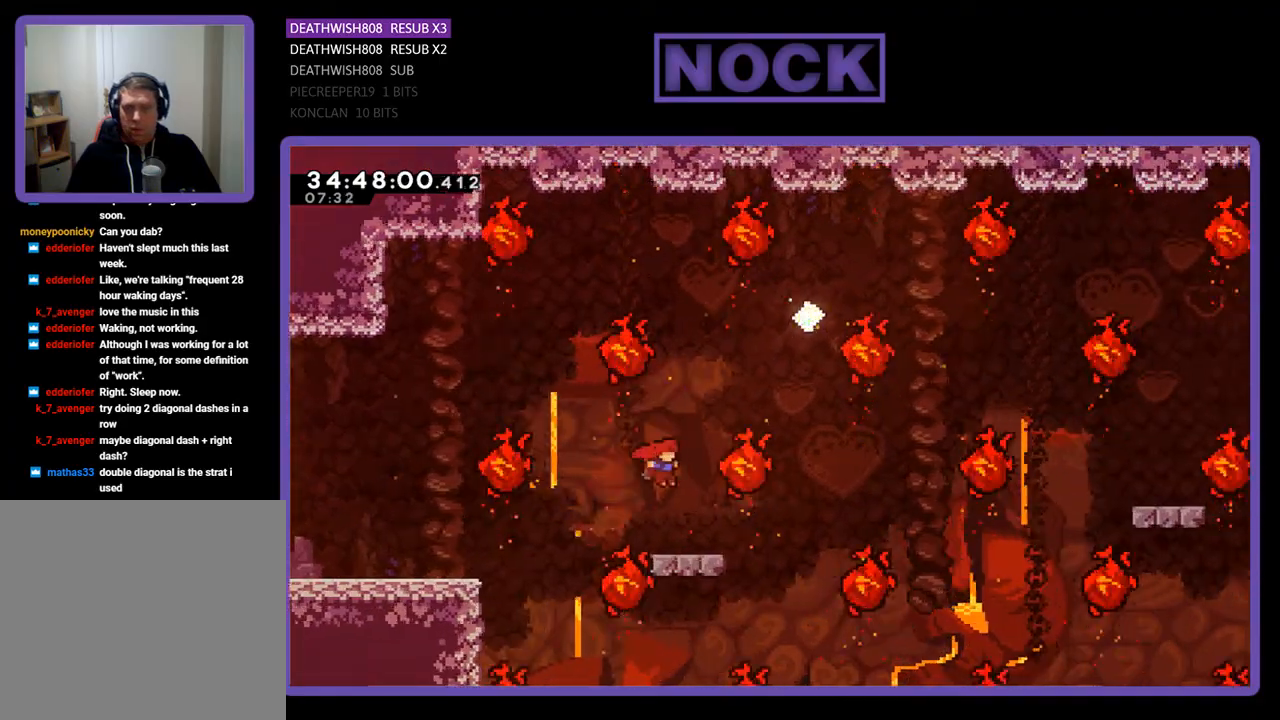
Gameplay with a controller (PlayStation layout); each line is a JSON object with the inputs held at the frame after it. "events" lists button and stick changes between this image and that frame as [ms after this image, input, new state], when the widget could be followed in between. Not read: left_stick right_stick.
{"buttons": [], "events": [[33, "DPAD_RIGHT", "up"]]}
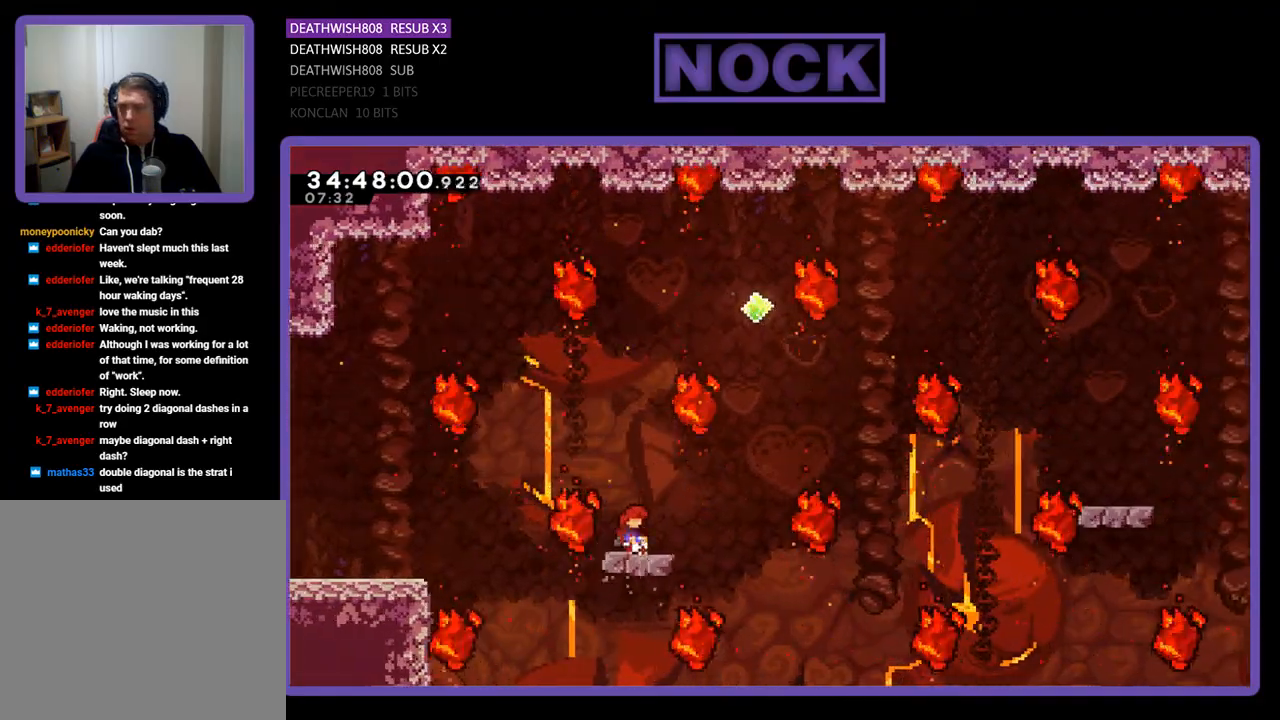
{"buttons": ["DPAD_UP"], "events": [[33, "DPAD_RIGHT", "down"], [167, "CROSS", "down"], [400, "DPAD_RIGHT", "up"], [433, "CROSS", "up"], [500, "DPAD_UP", "down"]]}
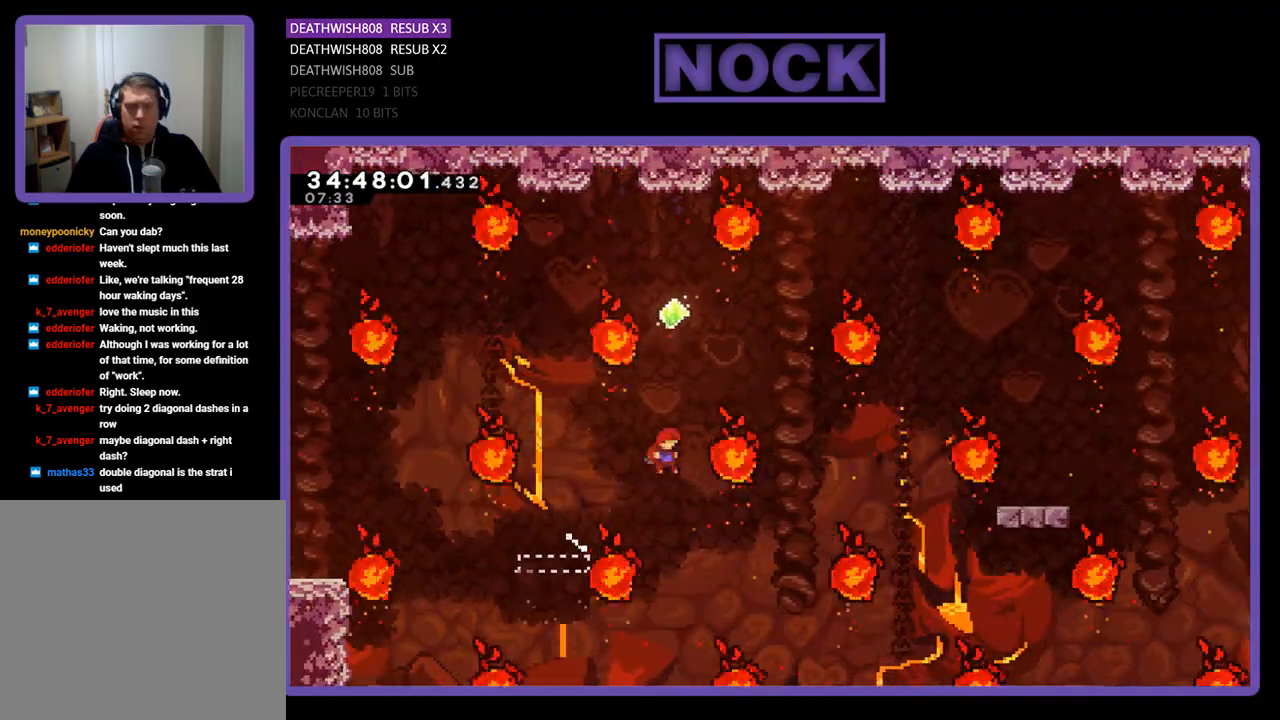
{"buttons": [], "events": [[100, "CIRCLE", "down"], [367, "DPAD_UP", "up"], [467, "CIRCLE", "up"]]}
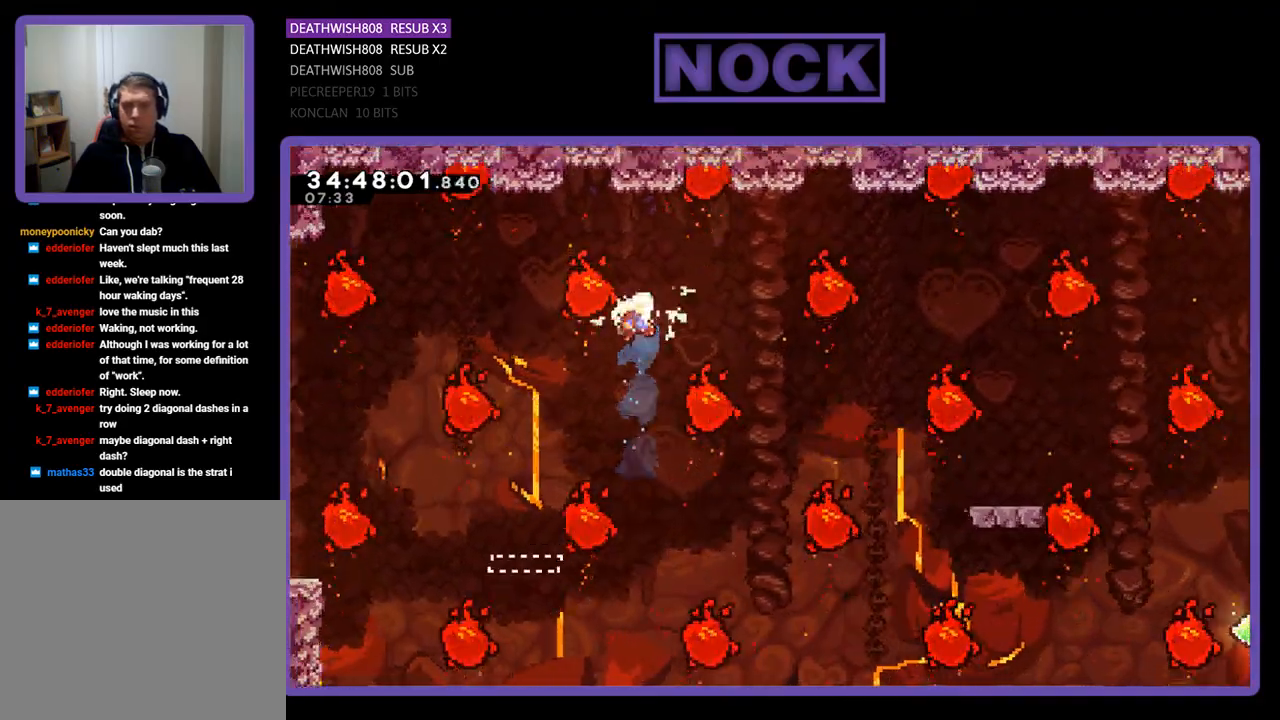
{"buttons": ["DPAD_UP"], "events": [[267, "DPAD_RIGHT", "down"], [300, "DPAD_UP", "down"], [467, "DPAD_RIGHT", "up"]]}
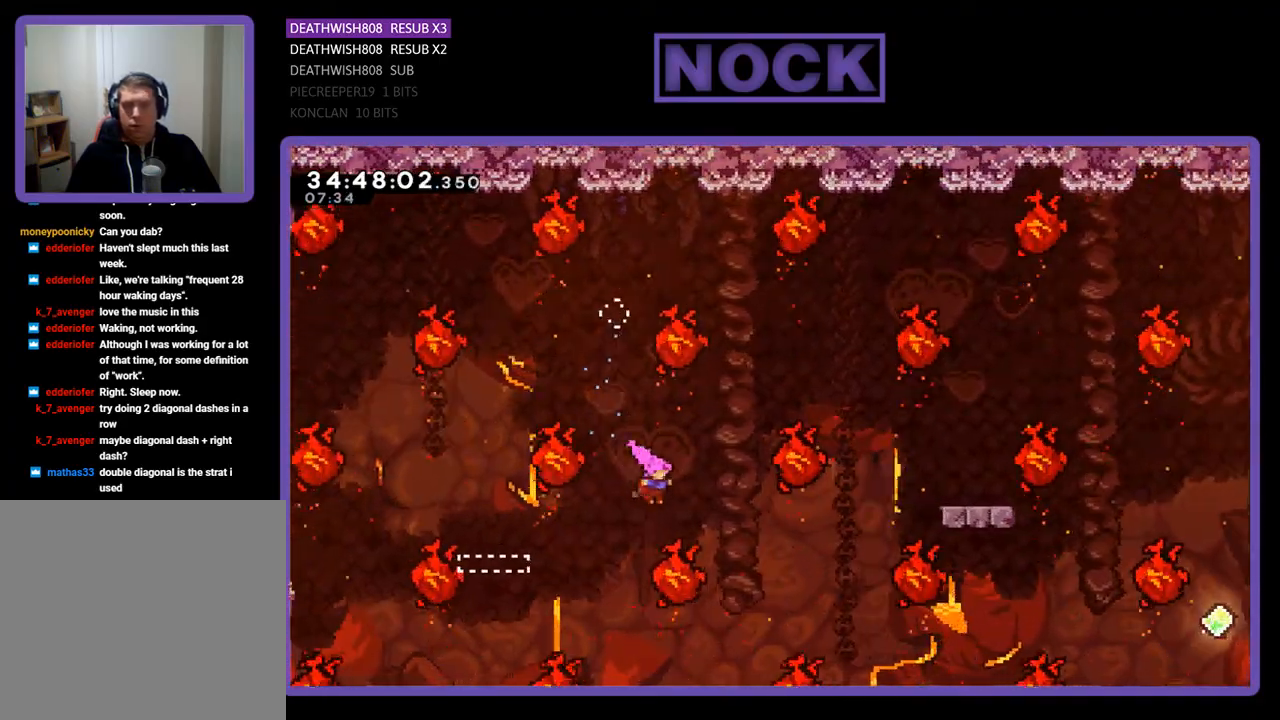
{"buttons": ["DPAD_RIGHT"], "events": [[33, "CIRCLE", "down"], [167, "DPAD_RIGHT", "down"], [300, "CIRCLE", "up"], [400, "DPAD_RIGHT", "up"], [400, "DPAD_UP", "up"], [500, "DPAD_RIGHT", "down"]]}
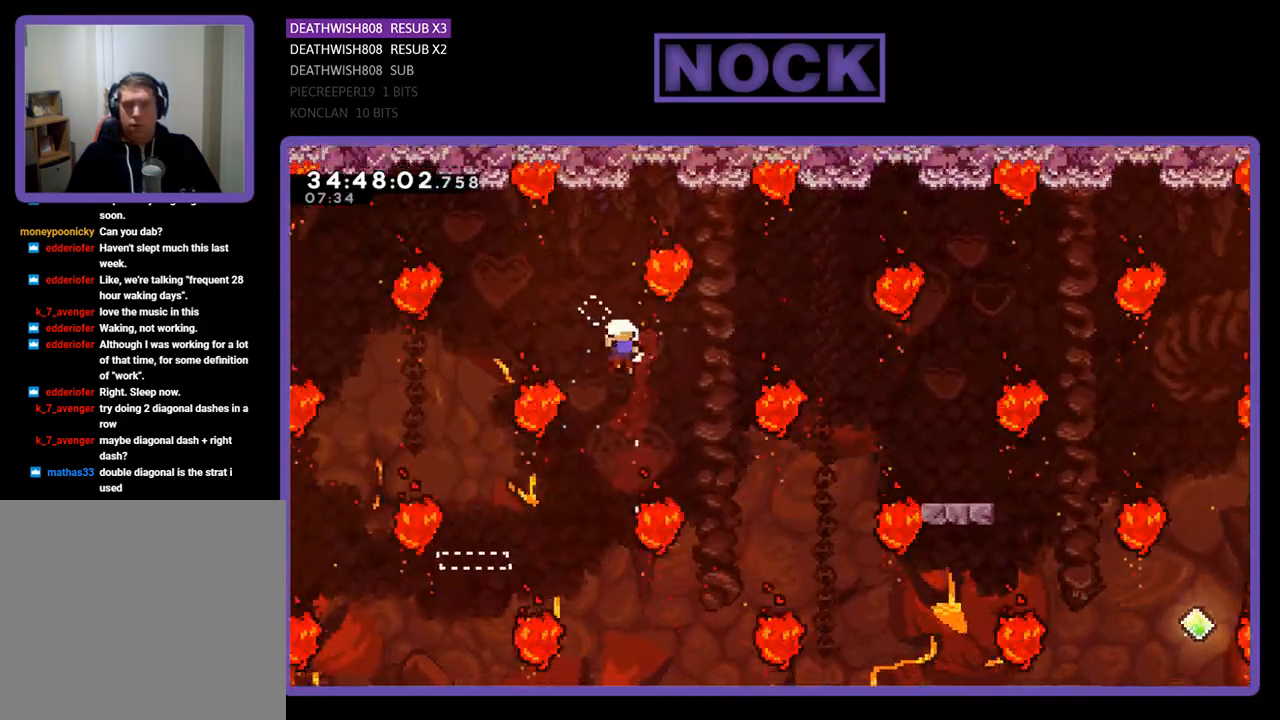
{"buttons": [], "events": [[133, "CIRCLE", "down"], [300, "CIRCLE", "up"], [300, "DPAD_RIGHT", "up"]]}
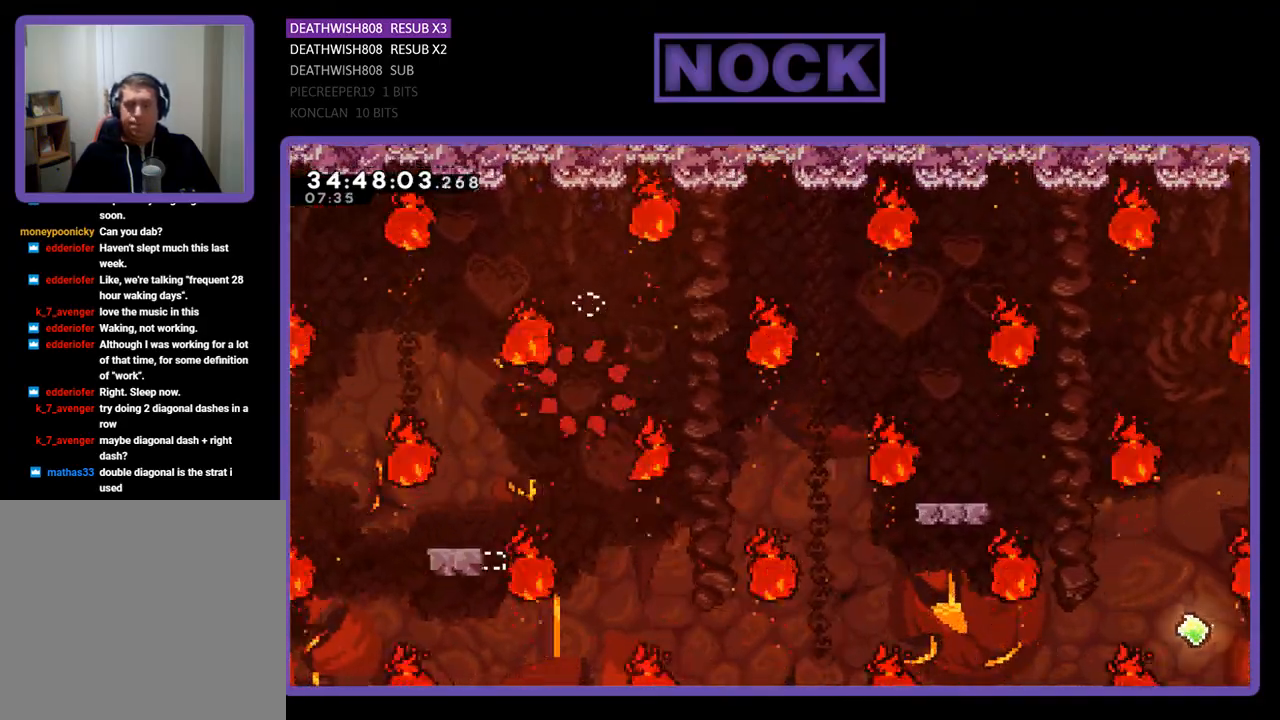
{"buttons": [], "events": []}
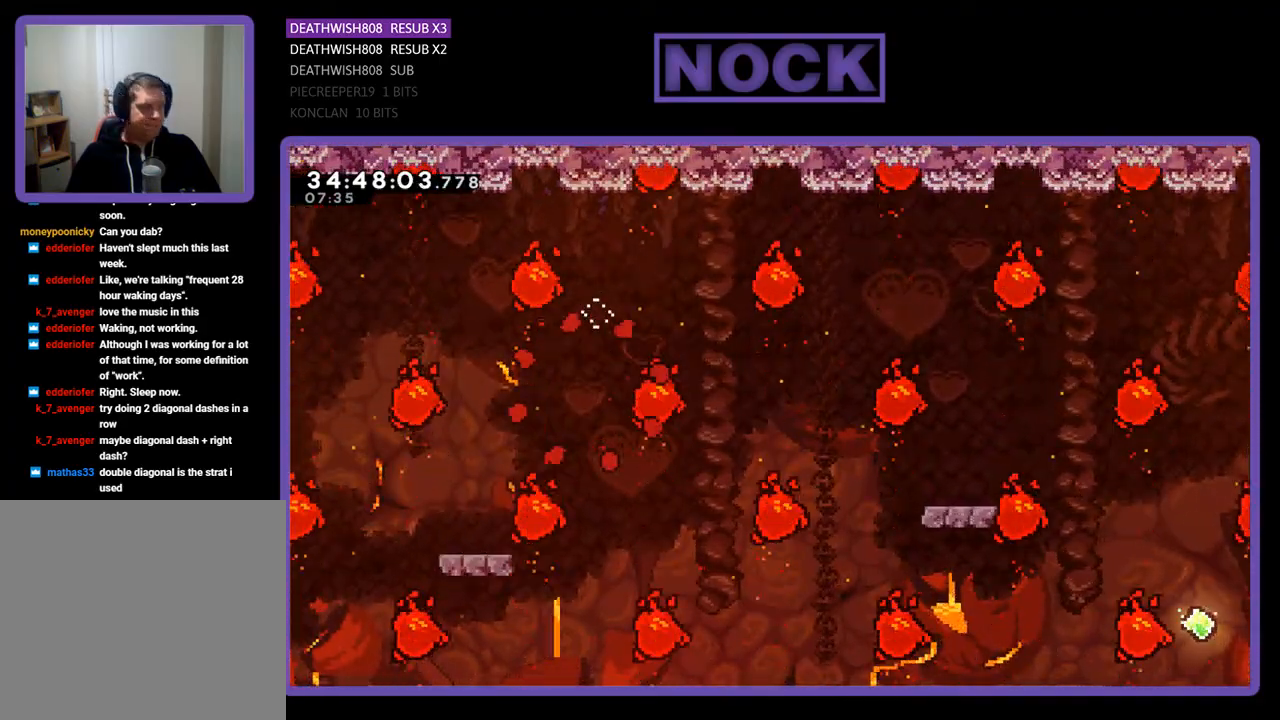
{"buttons": [], "events": []}
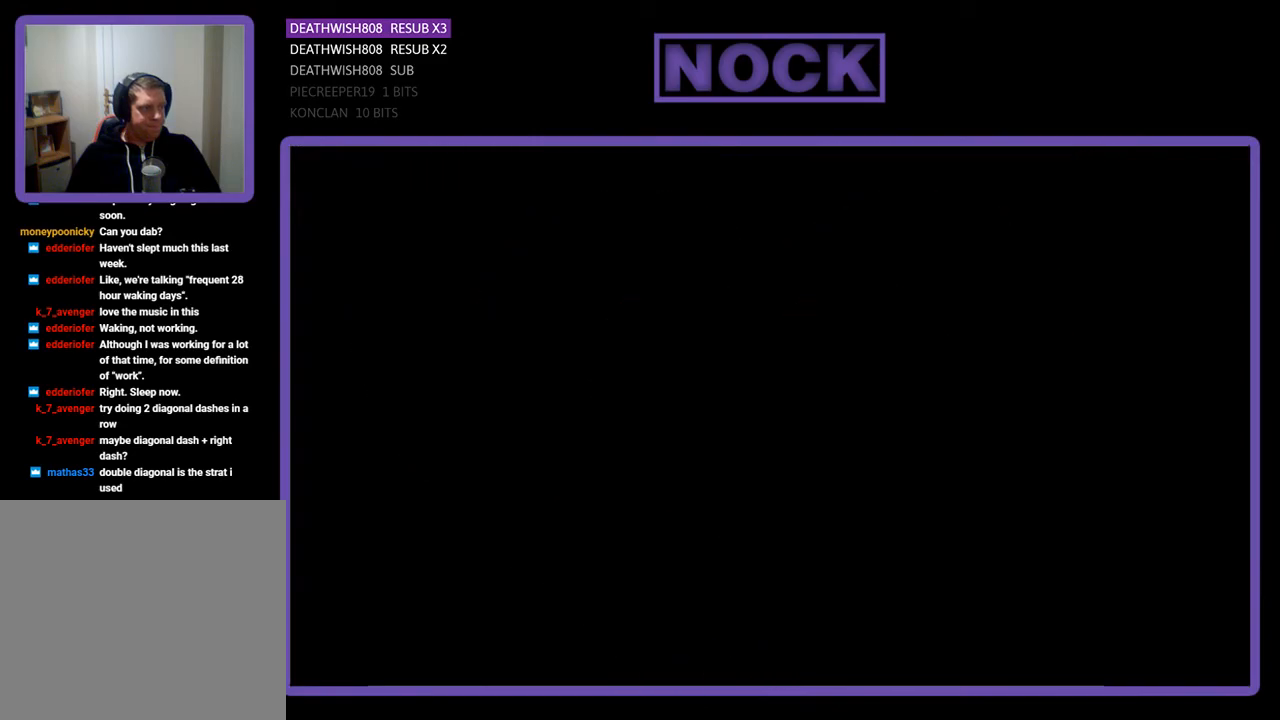
{"buttons": [], "events": []}
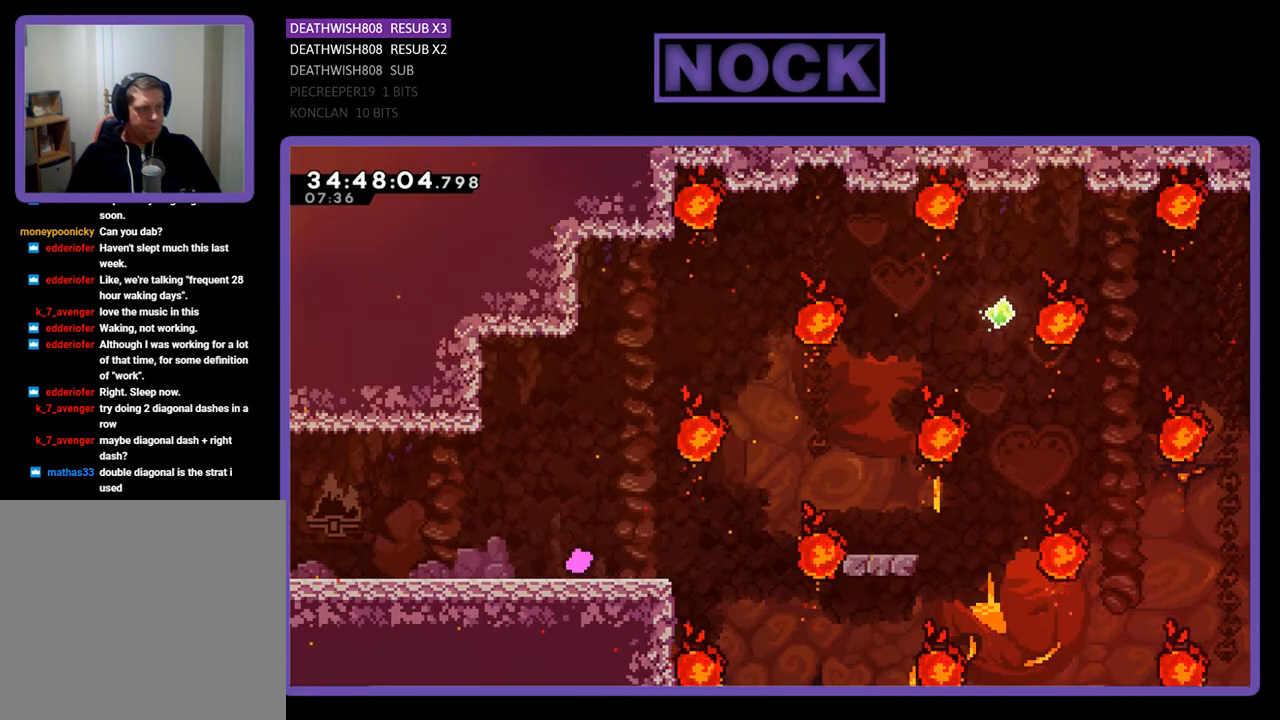
{"buttons": ["DPAD_RIGHT"], "events": [[300, "DPAD_RIGHT", "down"]]}
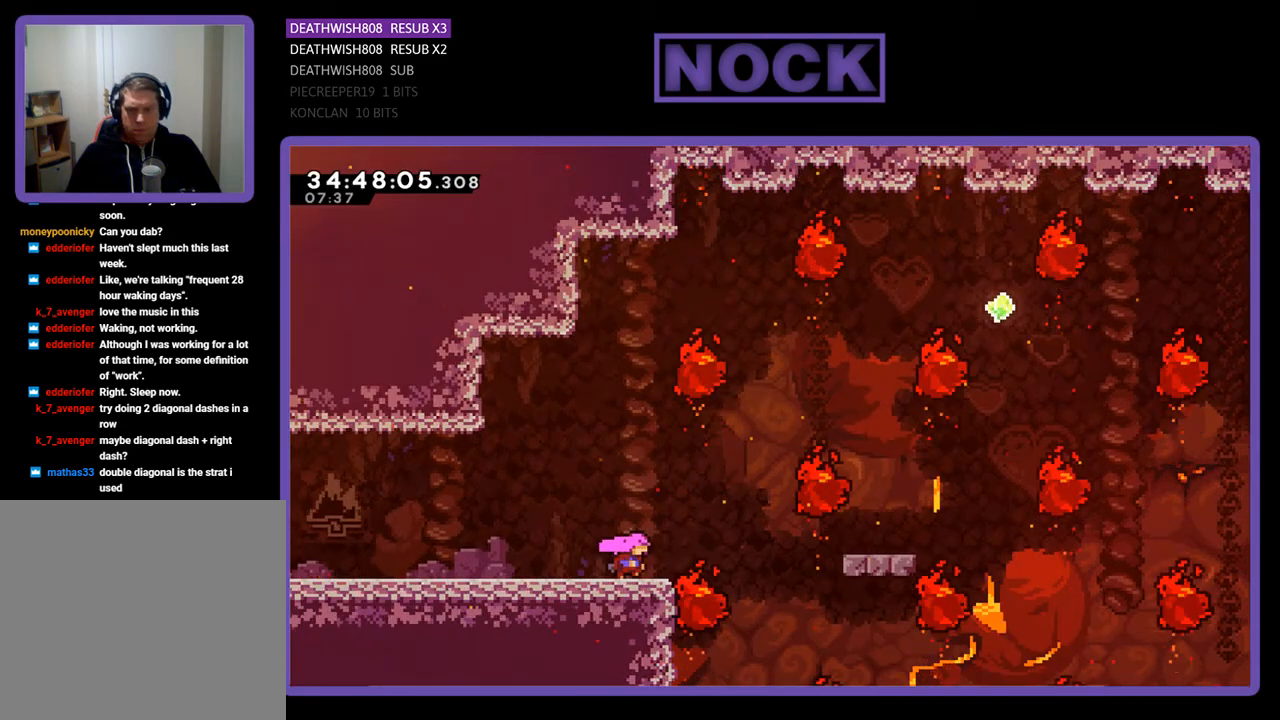
{"buttons": ["CROSS", "DPAD_RIGHT"], "events": [[133, "CROSS", "down"]]}
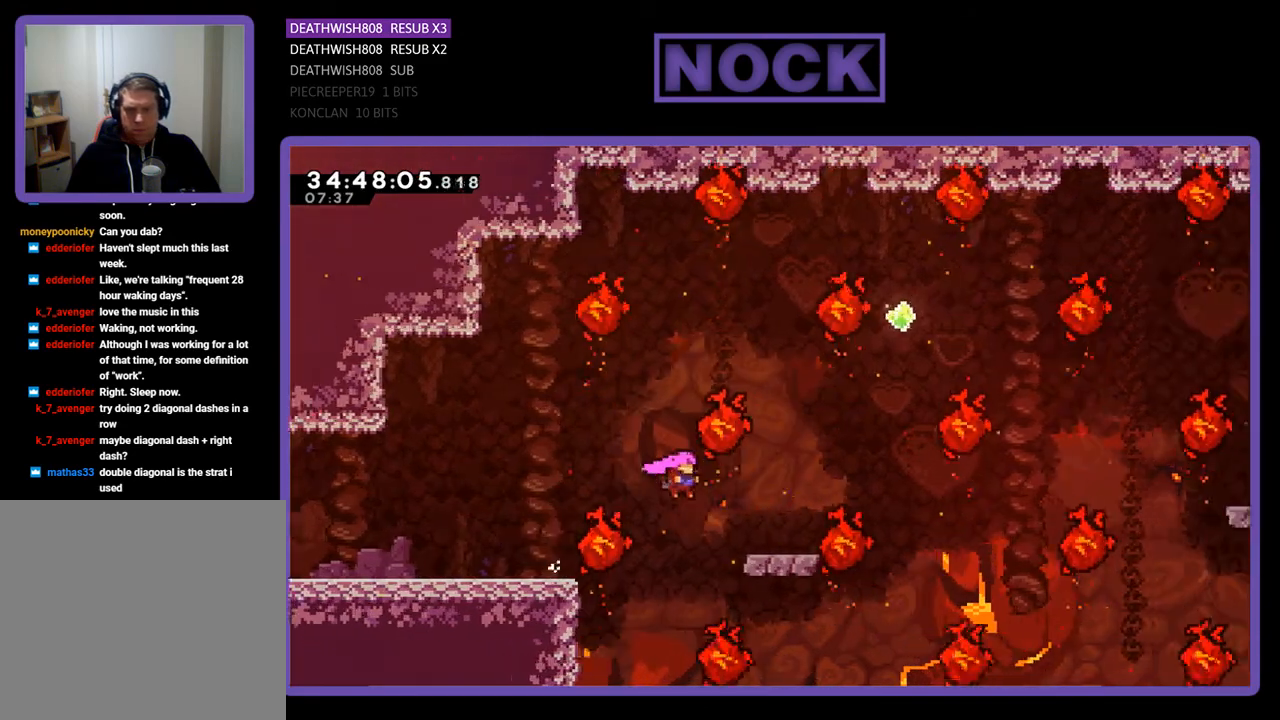
{"buttons": ["CROSS", "DPAD_RIGHT"], "events": [[300, "CROSS", "up"], [300, "DPAD_UP", "down"], [467, "CROSS", "down"], [467, "DPAD_UP", "up"]]}
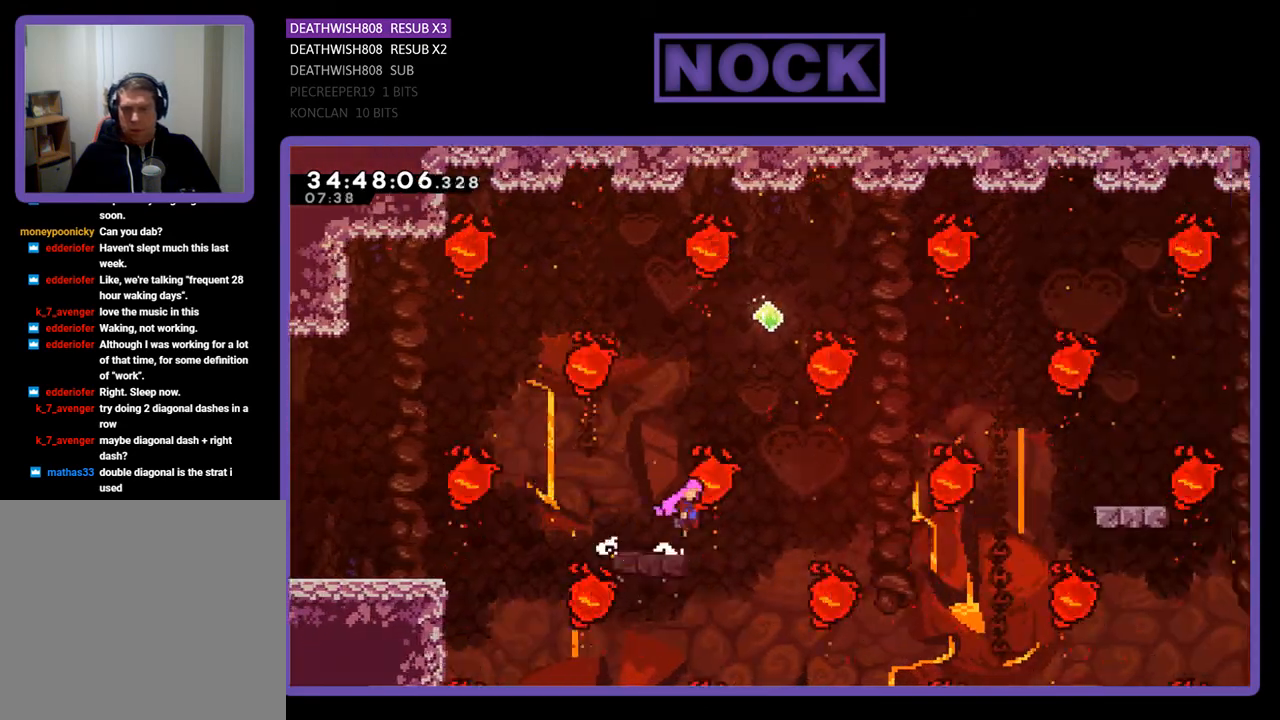
{"buttons": [], "events": [[233, "CROSS", "up"], [300, "DPAD_RIGHT", "up"]]}
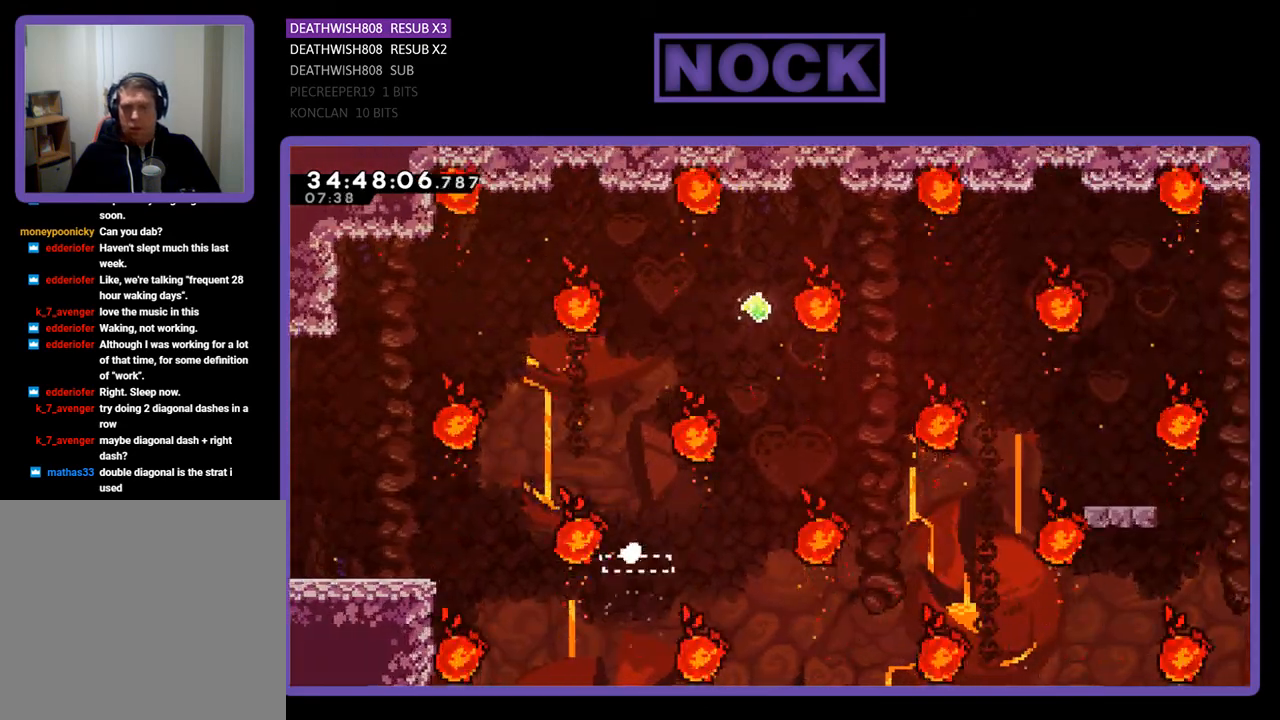
{"buttons": [], "events": []}
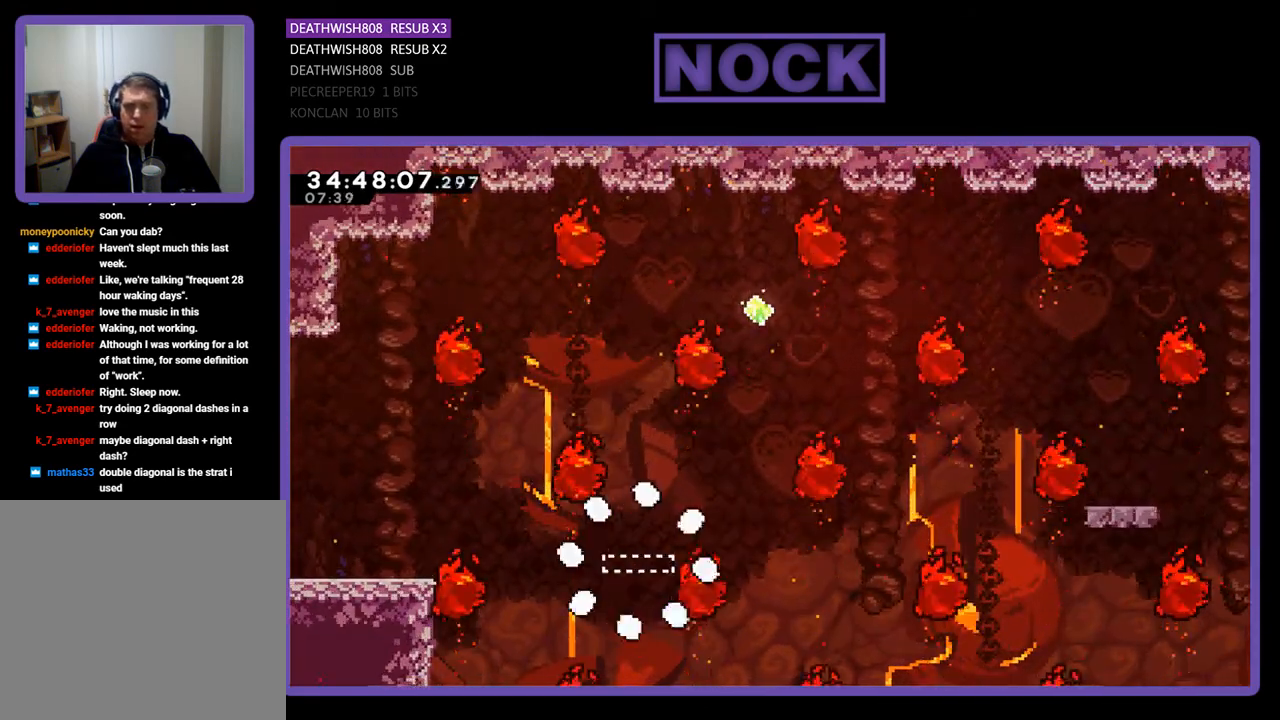
{"buttons": [], "events": []}
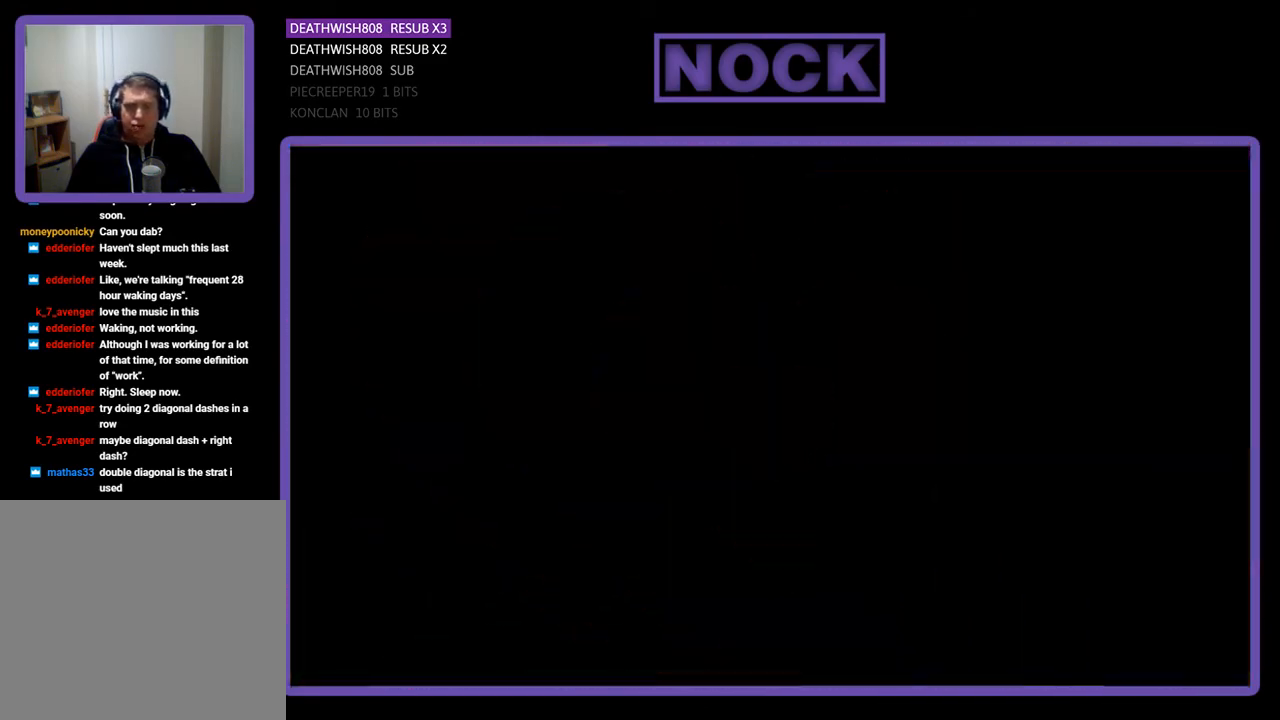
{"buttons": ["DPAD_RIGHT"], "events": [[433, "DPAD_RIGHT", "down"]]}
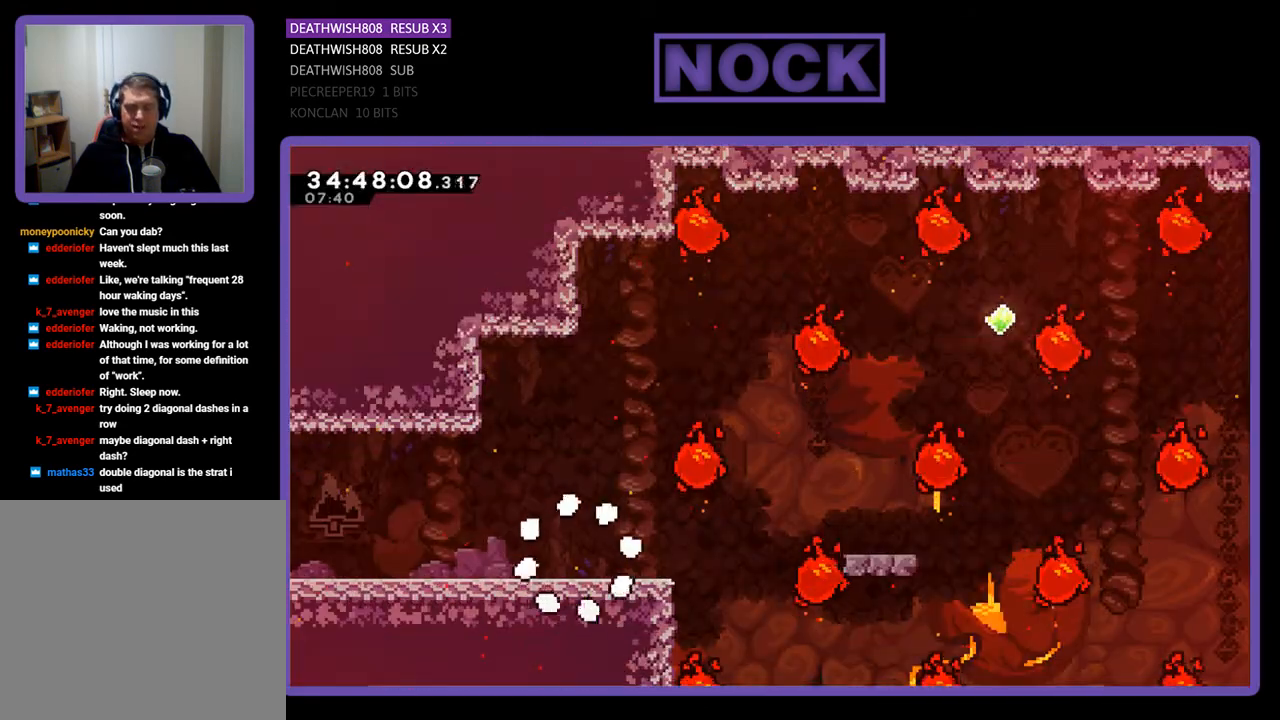
{"buttons": ["DPAD_RIGHT"], "events": []}
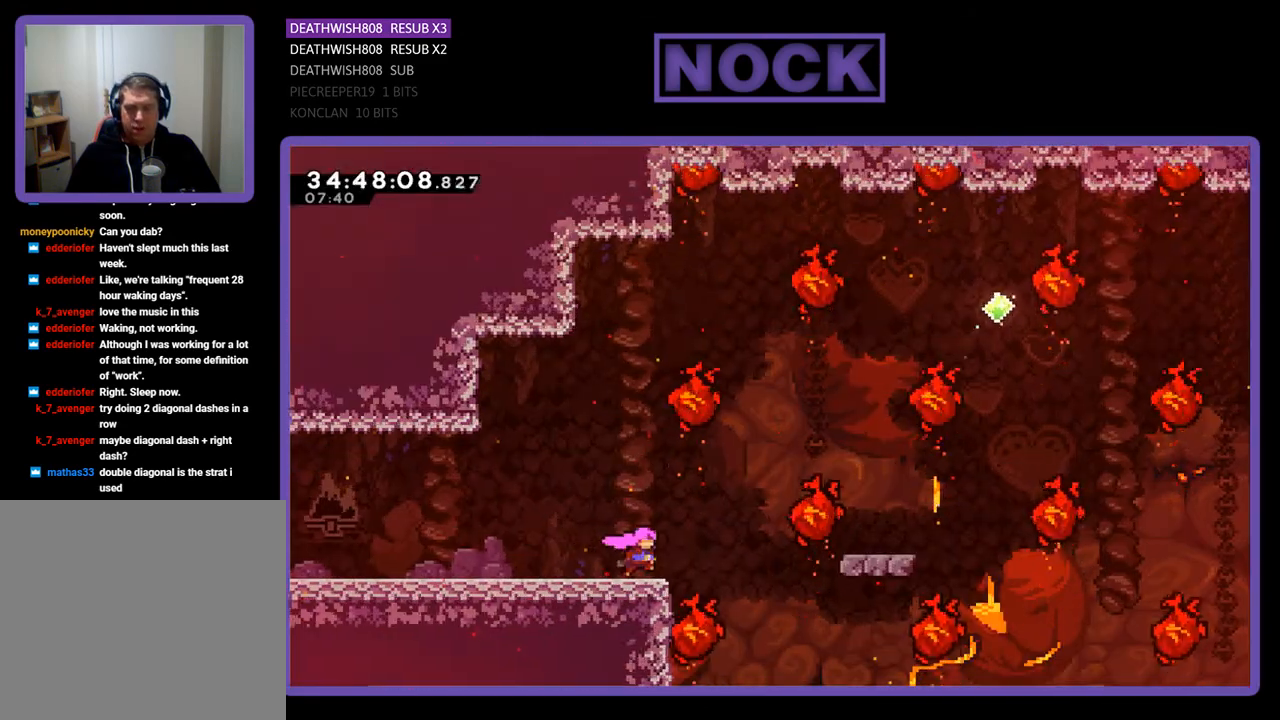
{"buttons": ["DPAD_RIGHT"], "events": [[100, "CROSS", "down"], [467, "CROSS", "up"]]}
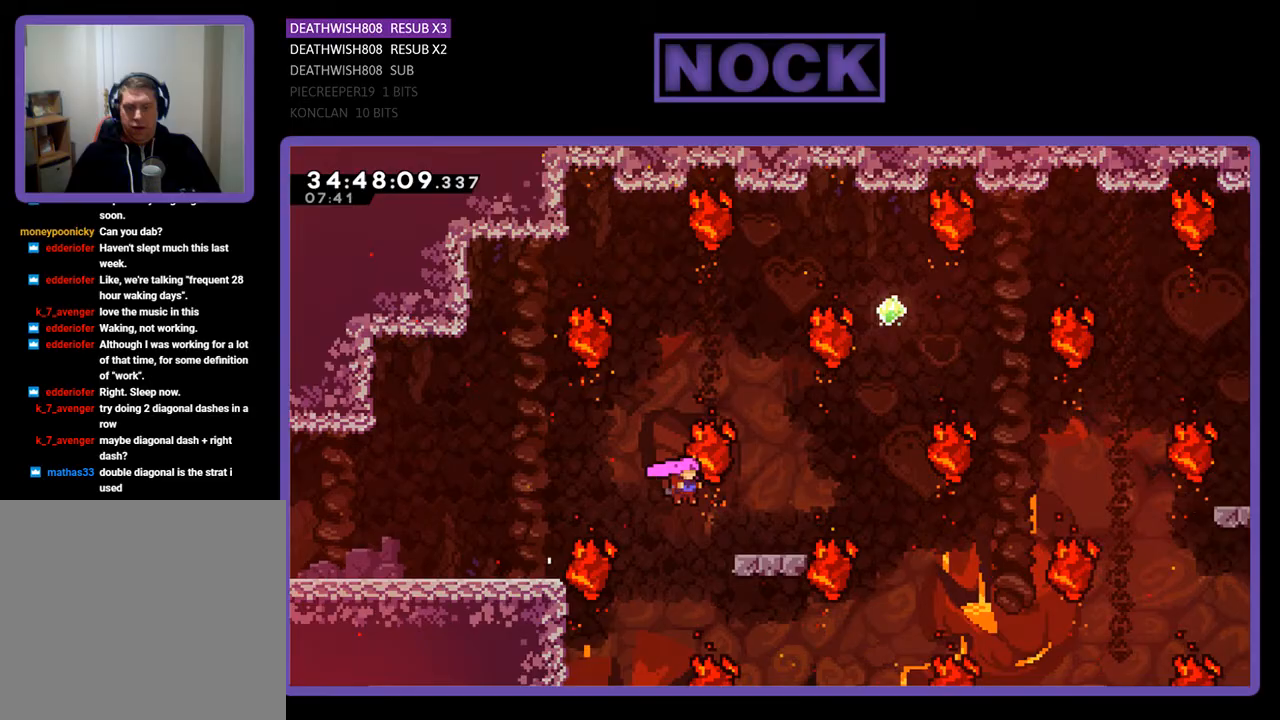
{"buttons": [], "events": [[167, "CIRCLE", "down"], [167, "DPAD_RIGHT", "up"], [167, "DPAD_UP", "down"], [333, "CIRCLE", "up"], [367, "DPAD_UP", "up"]]}
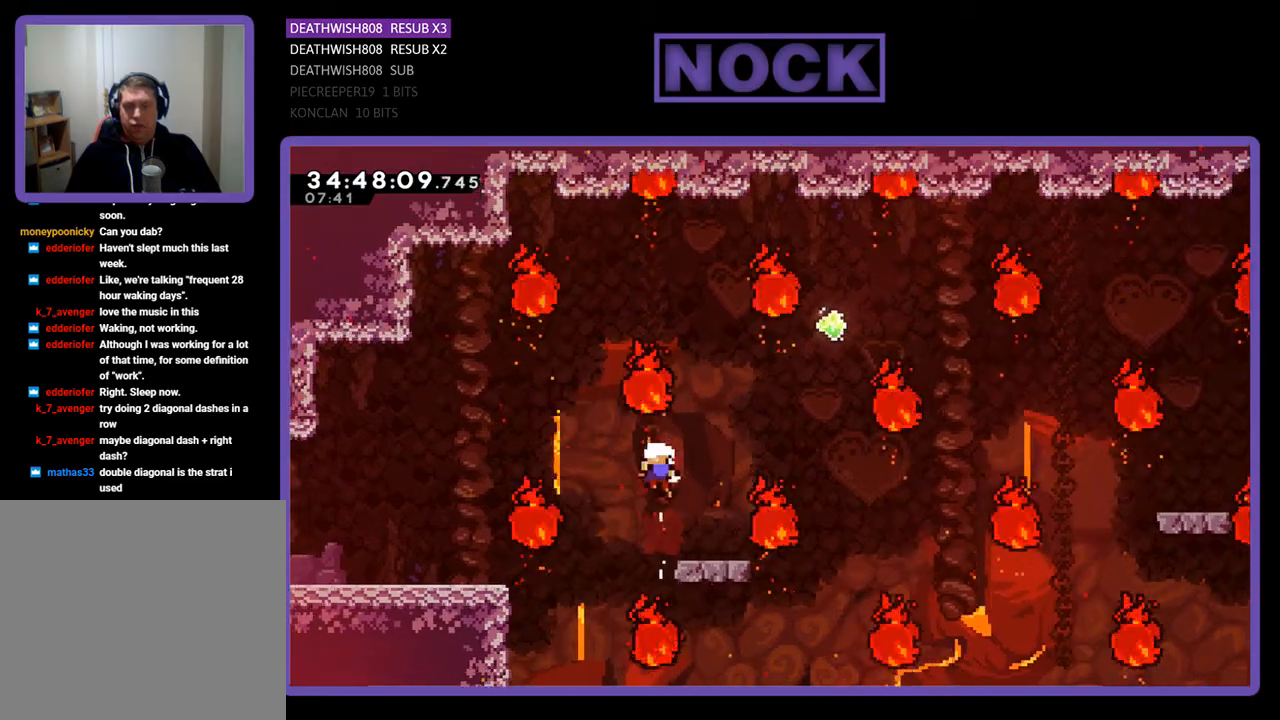
{"buttons": [], "events": [[200, "DPAD_RIGHT", "down"], [367, "DPAD_RIGHT", "up"]]}
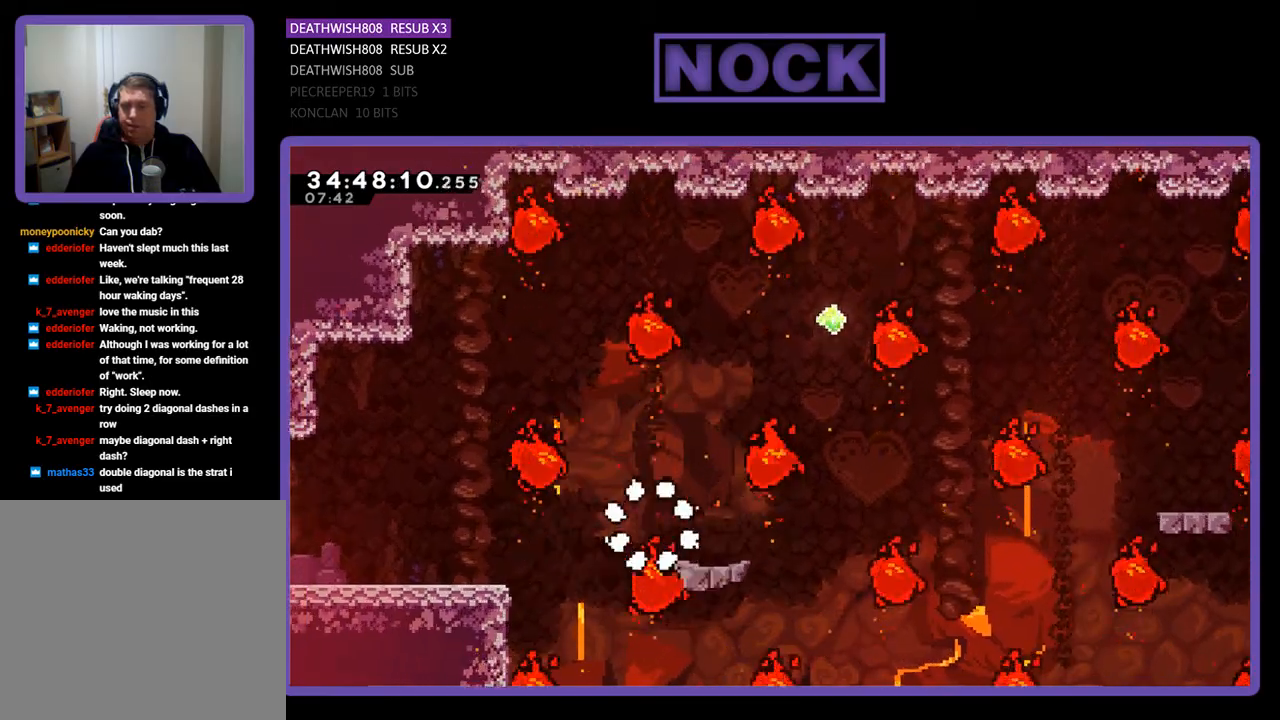
{"buttons": [], "events": []}
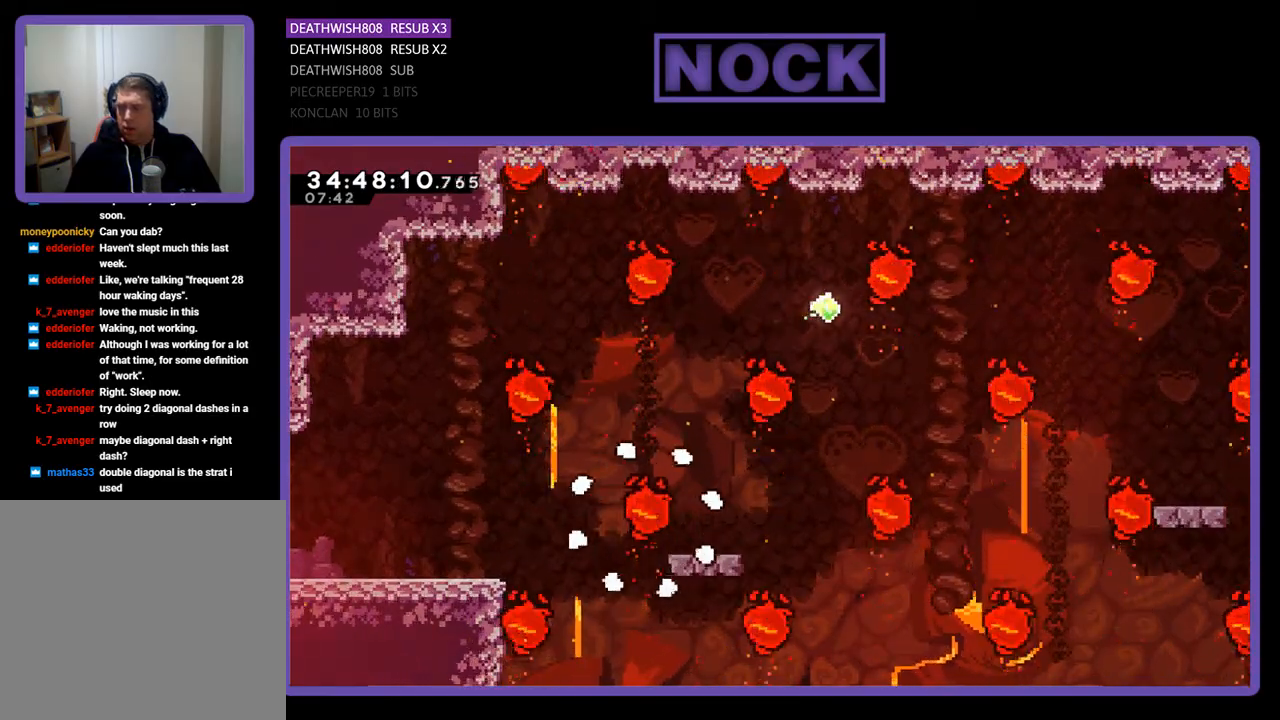
{"buttons": [], "events": []}
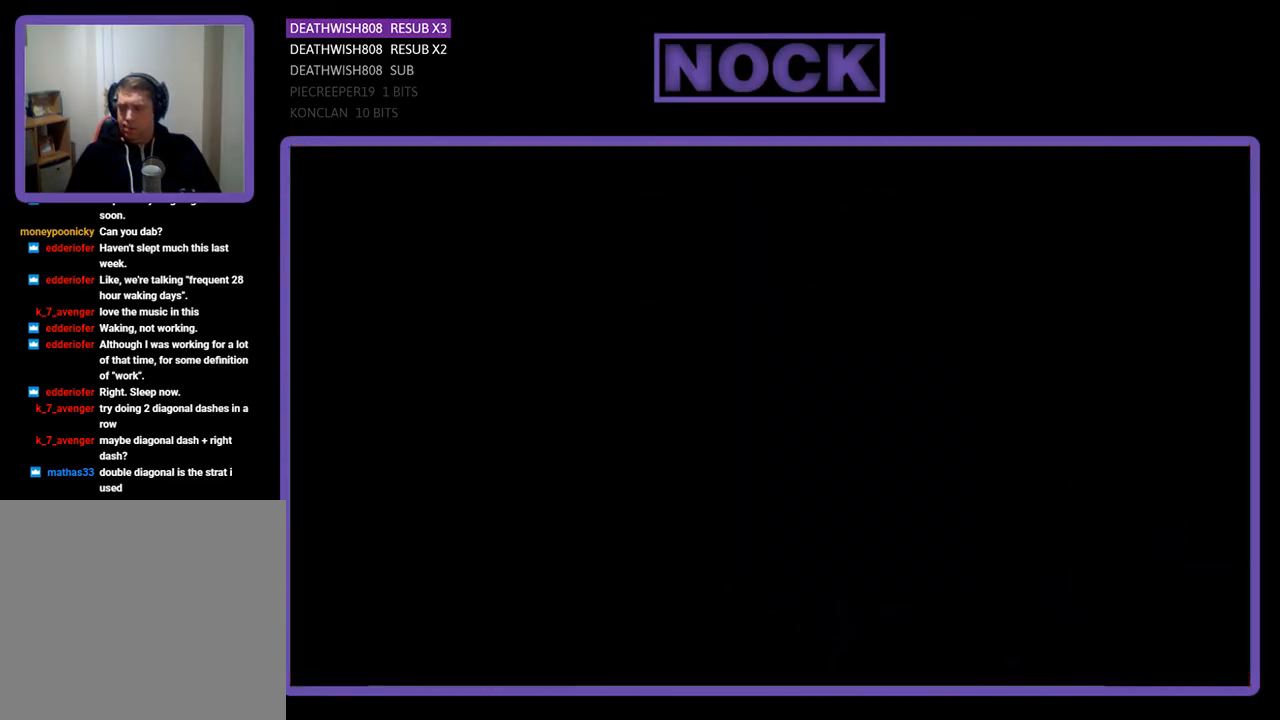
{"buttons": [], "events": []}
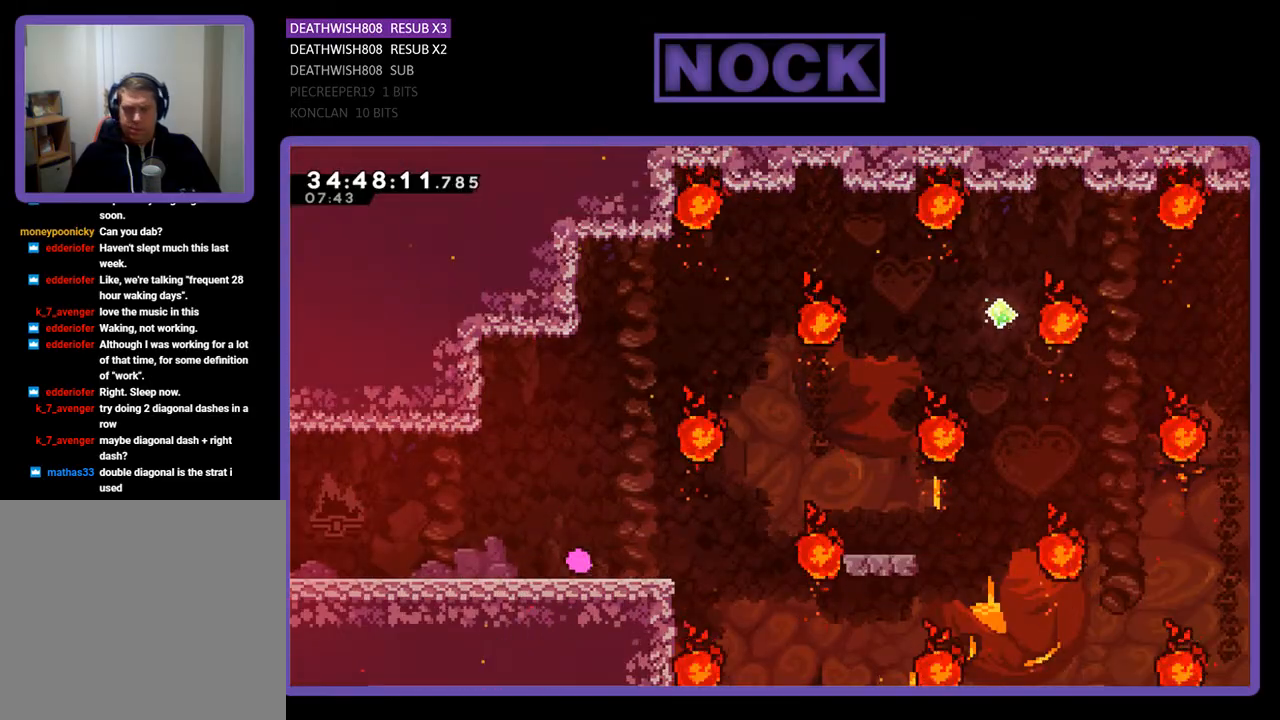
{"buttons": ["CROSS", "DPAD_RIGHT"], "events": [[200, "DPAD_RIGHT", "down"], [467, "CROSS", "down"]]}
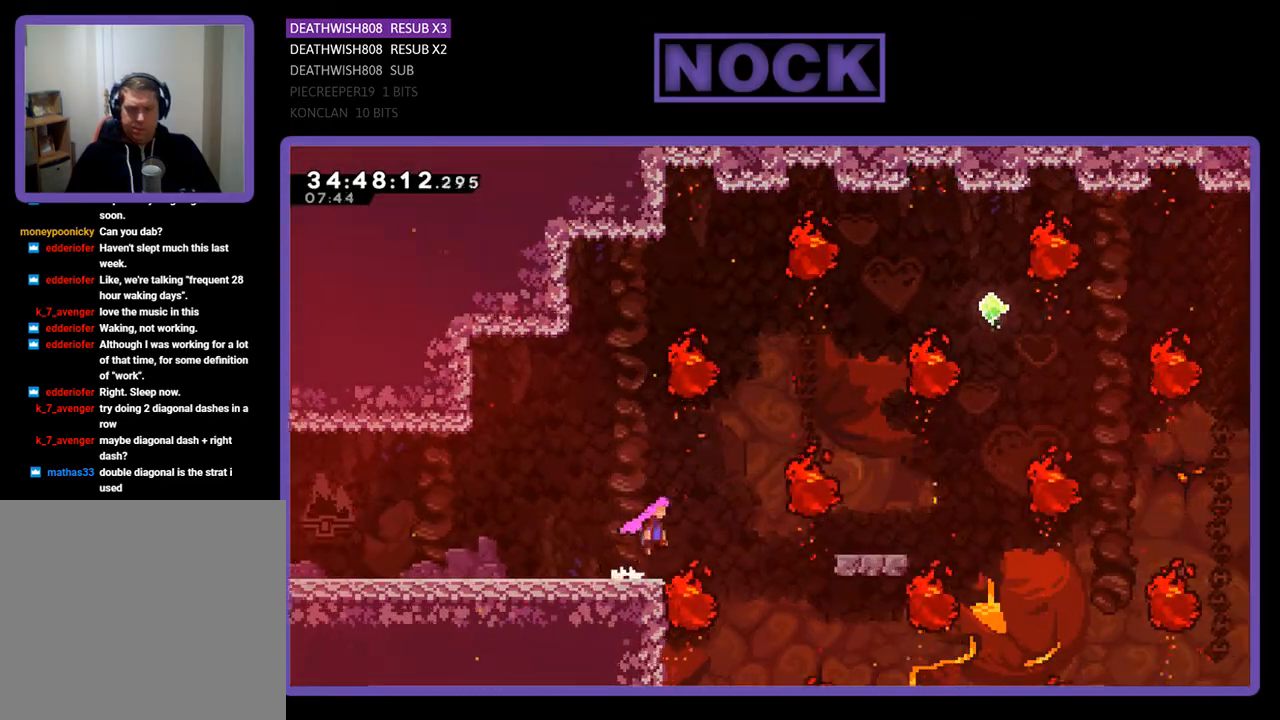
{"buttons": ["DPAD_UP"], "events": [[133, "CROSS", "up"], [467, "DPAD_UP", "down"], [500, "DPAD_RIGHT", "up"]]}
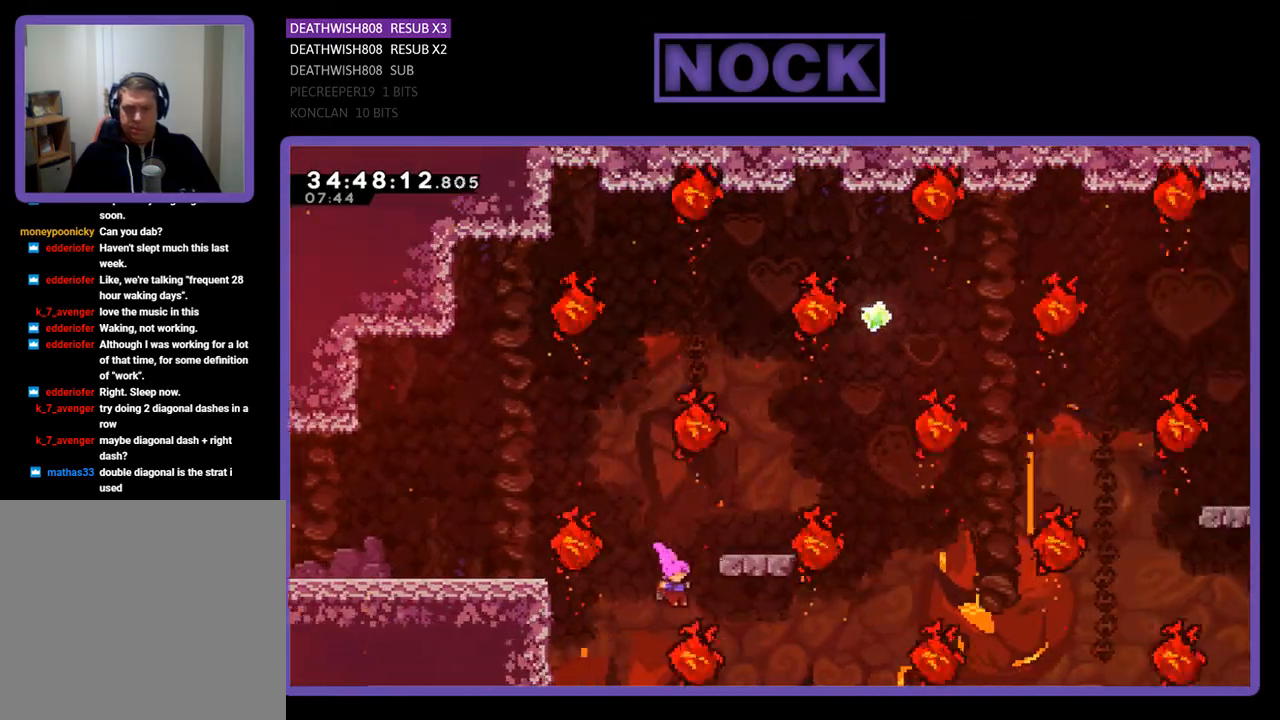
{"buttons": ["DPAD_RIGHT"], "events": [[67, "CIRCLE", "down"], [200, "CIRCLE", "up"], [233, "DPAD_UP", "up"], [400, "DPAD_RIGHT", "down"]]}
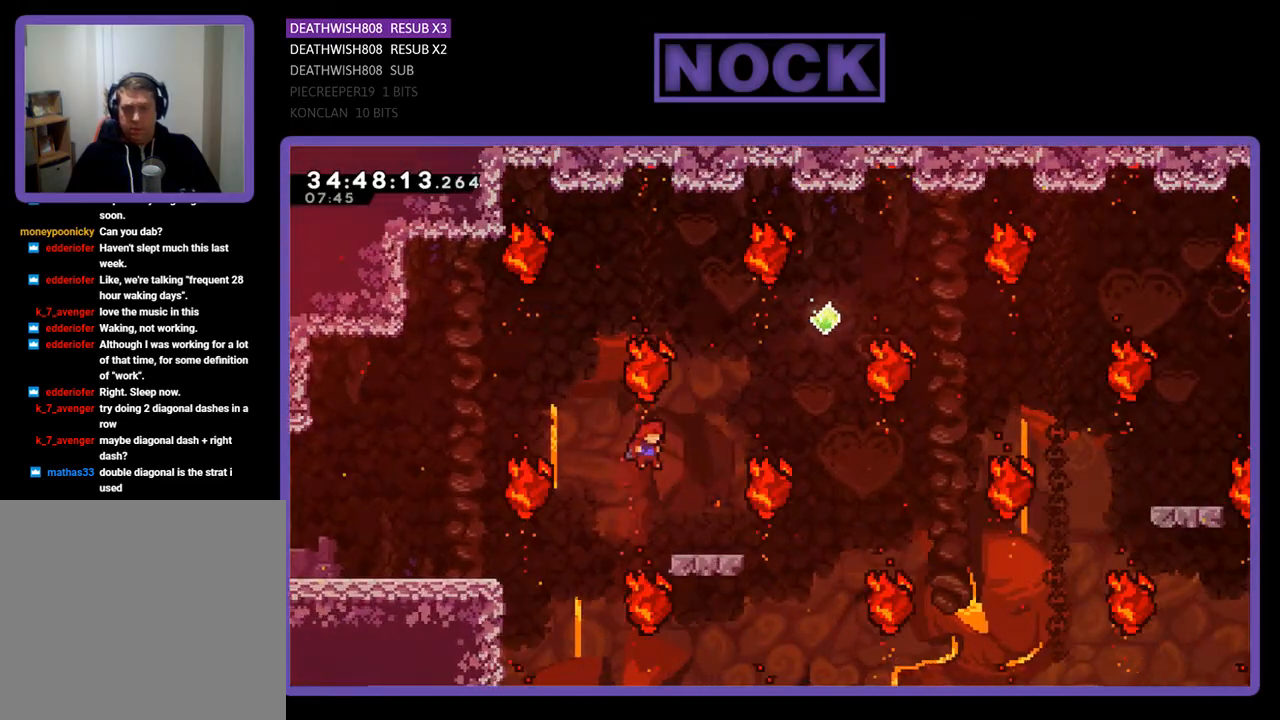
{"buttons": ["DPAD_RIGHT"], "events": [[233, "DPAD_RIGHT", "up"], [500, "DPAD_RIGHT", "down"]]}
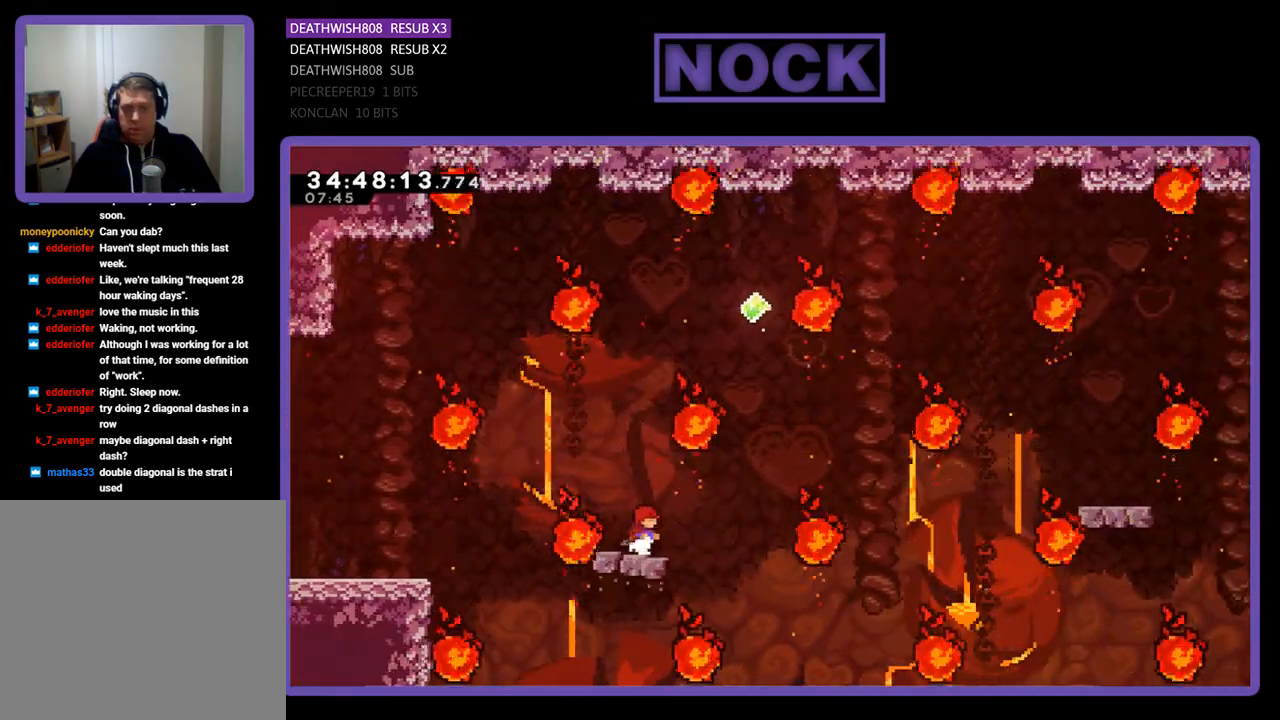
{"buttons": ["CIRCLE", "DPAD_UP"], "events": [[100, "CROSS", "down"], [300, "DPAD_RIGHT", "up"], [300, "DPAD_UP", "down"], [367, "DPAD_UP", "up"], [400, "CROSS", "up"], [400, "DPAD_UP", "down"], [500, "CIRCLE", "down"]]}
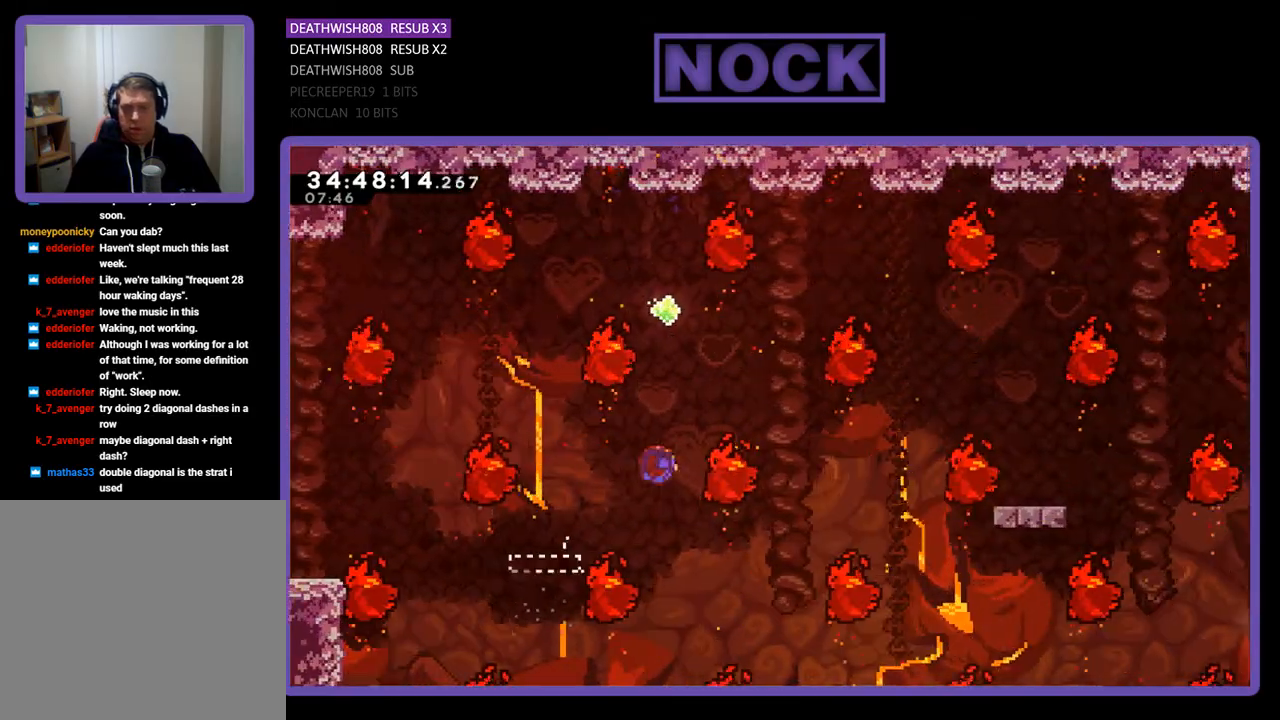
{"buttons": [], "events": [[367, "CIRCLE", "up"], [367, "DPAD_UP", "up"]]}
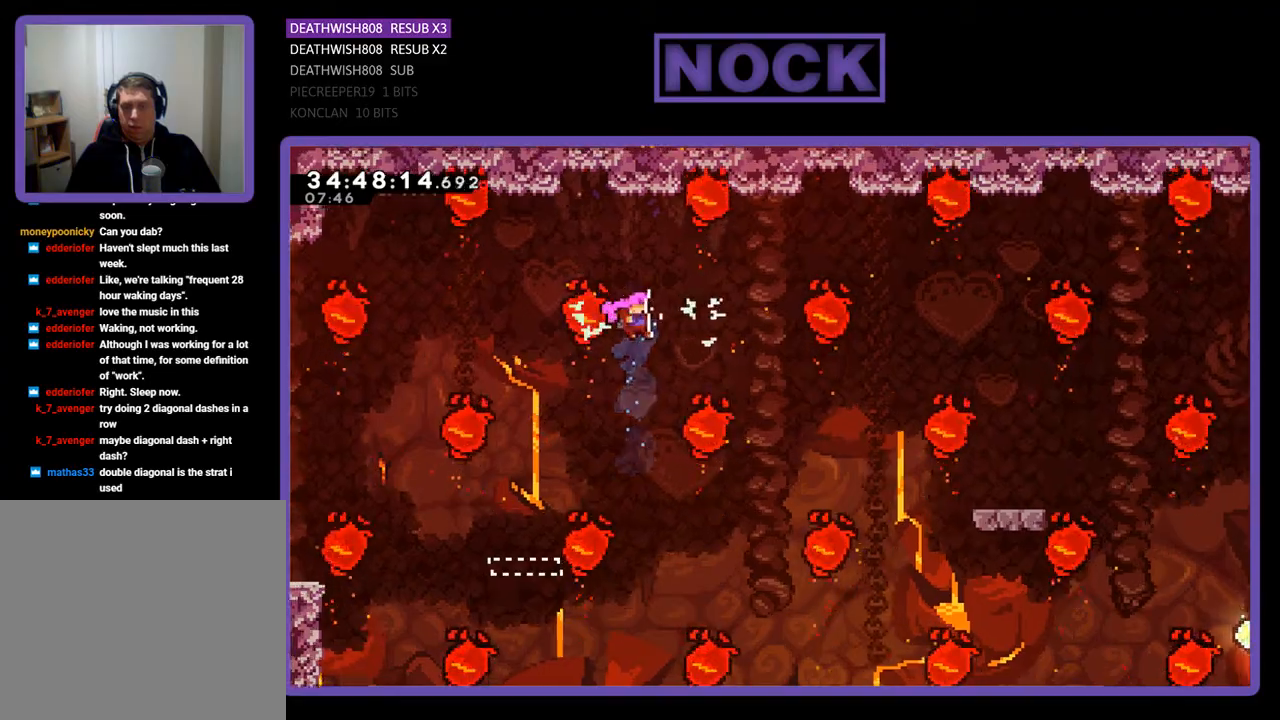
{"buttons": ["CIRCLE", "DPAD_UP", "DPAD_RIGHT"], "events": [[200, "DPAD_RIGHT", "down"], [400, "DPAD_UP", "down"], [433, "CIRCLE", "down"]]}